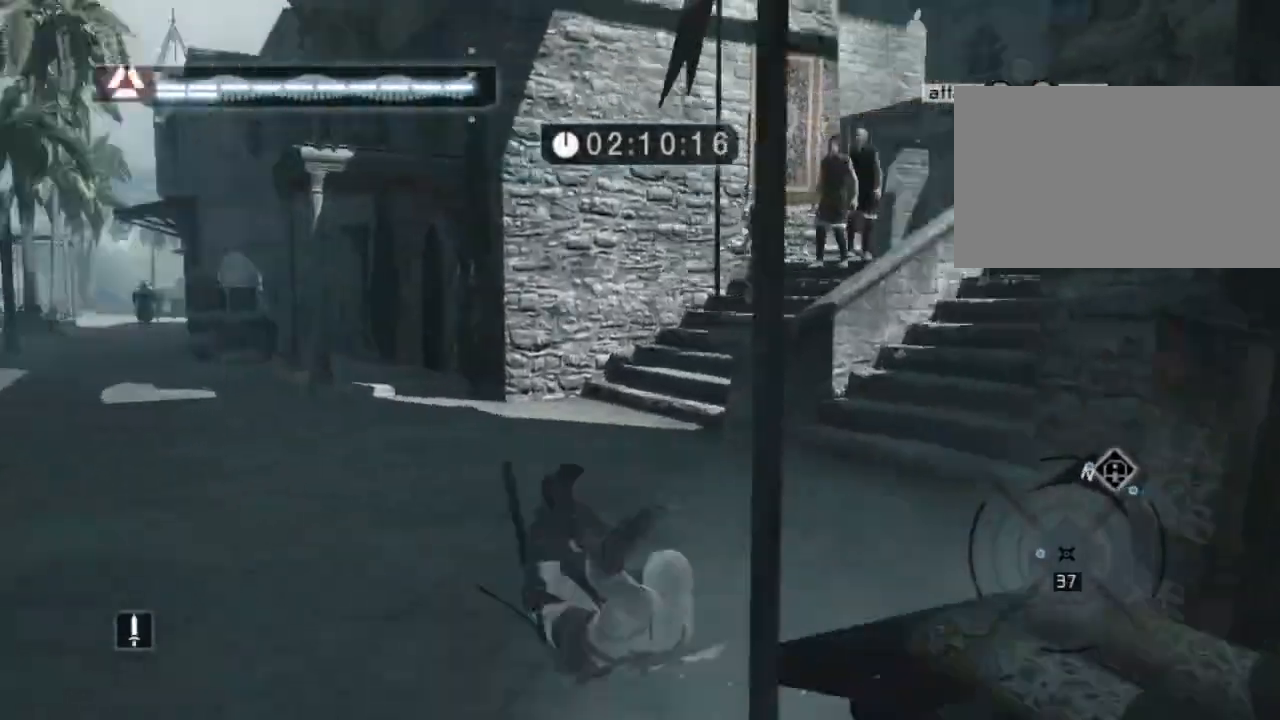
Gameplay with keyboard and mouse; each line is a JSON object with the keys and mouse buttons held at the frame after it. "events" lists presses ("down") and releases ("up") of "1", "2", "3", "4", "5", "a", "alt", "c", "caps_lock", "ctrl", "d", "e", "f", "g", "q", "r", "s", "shift", "space", "t", "tab", "v", "w", "x", "z" and "mouse_wheel" between this image and that frame as [ms after this image, input, new state], when the widget could be followed in between. "mouse_wheel" = the "wheel" button of the "mouse" list. No other keys are recorded. "wheel" means that the mouse wheel is clicked or scrolled. "mouse_move" is the direction in which the mouse moves at that frame (one of eight, or "still"), when it could be read. Not read: n.
{"keys": ["shift", "space", "w"], "mouse": [], "mouse_move": "right", "events": []}
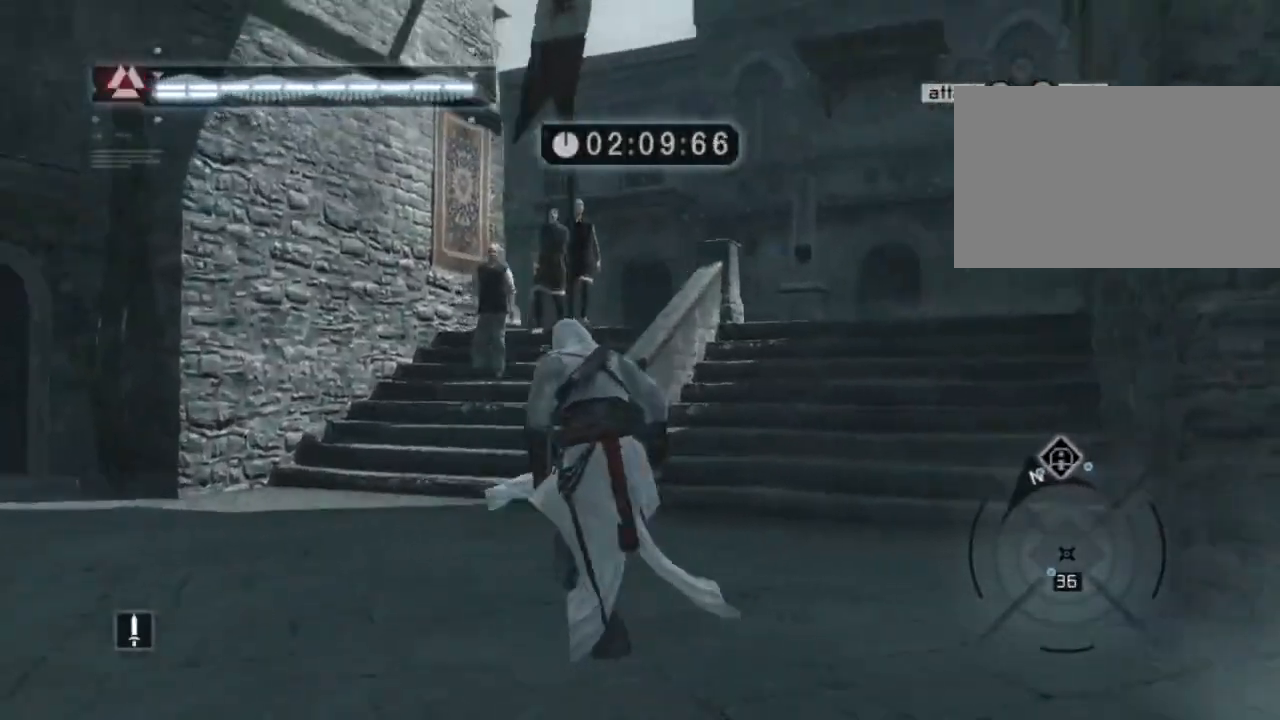
{"keys": ["shift", "space", "w"], "mouse": [], "mouse_move": "still", "events": []}
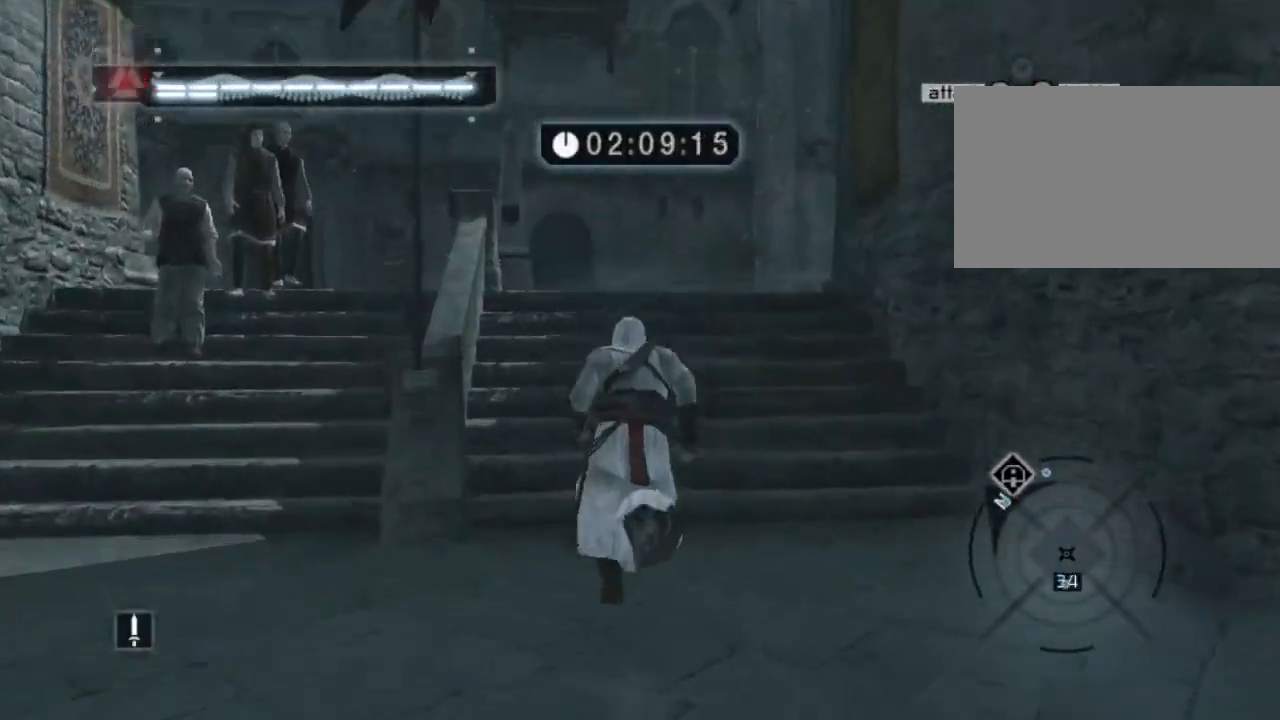
{"keys": ["shift", "space", "w"], "mouse": [], "mouse_move": "still", "events": []}
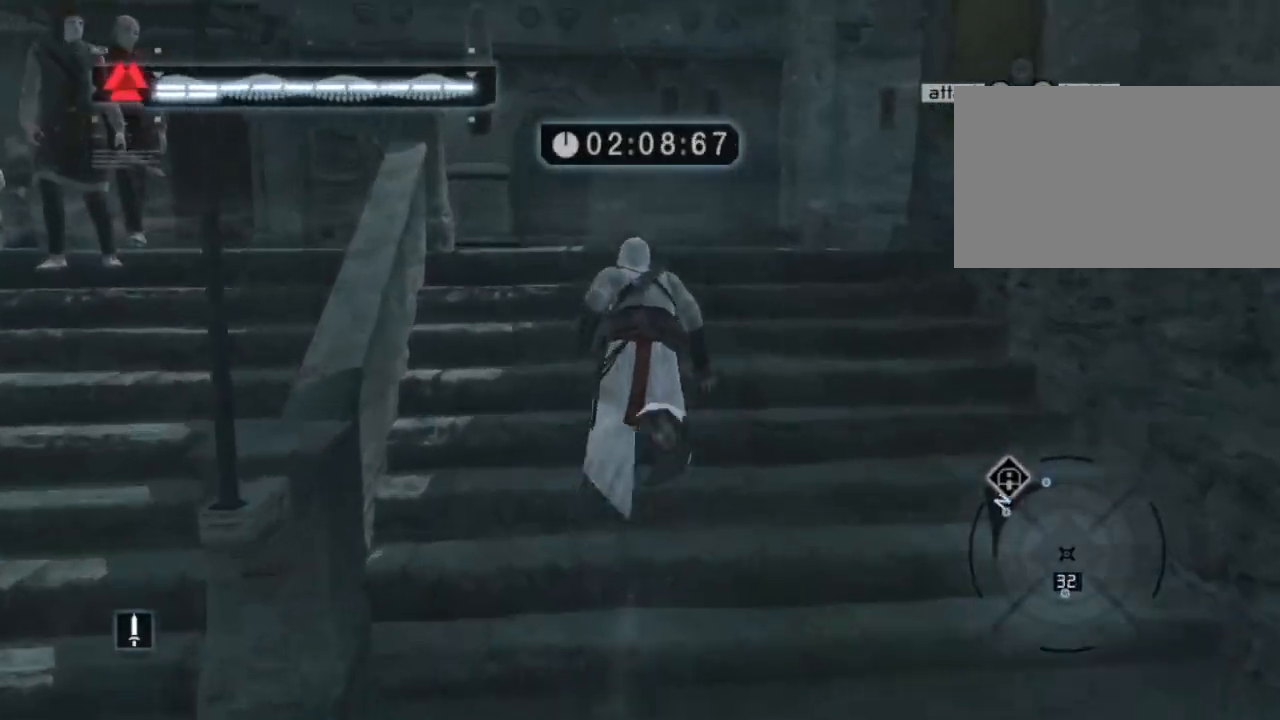
{"keys": ["shift", "space", "w"], "mouse": [], "mouse_move": "down-right", "events": []}
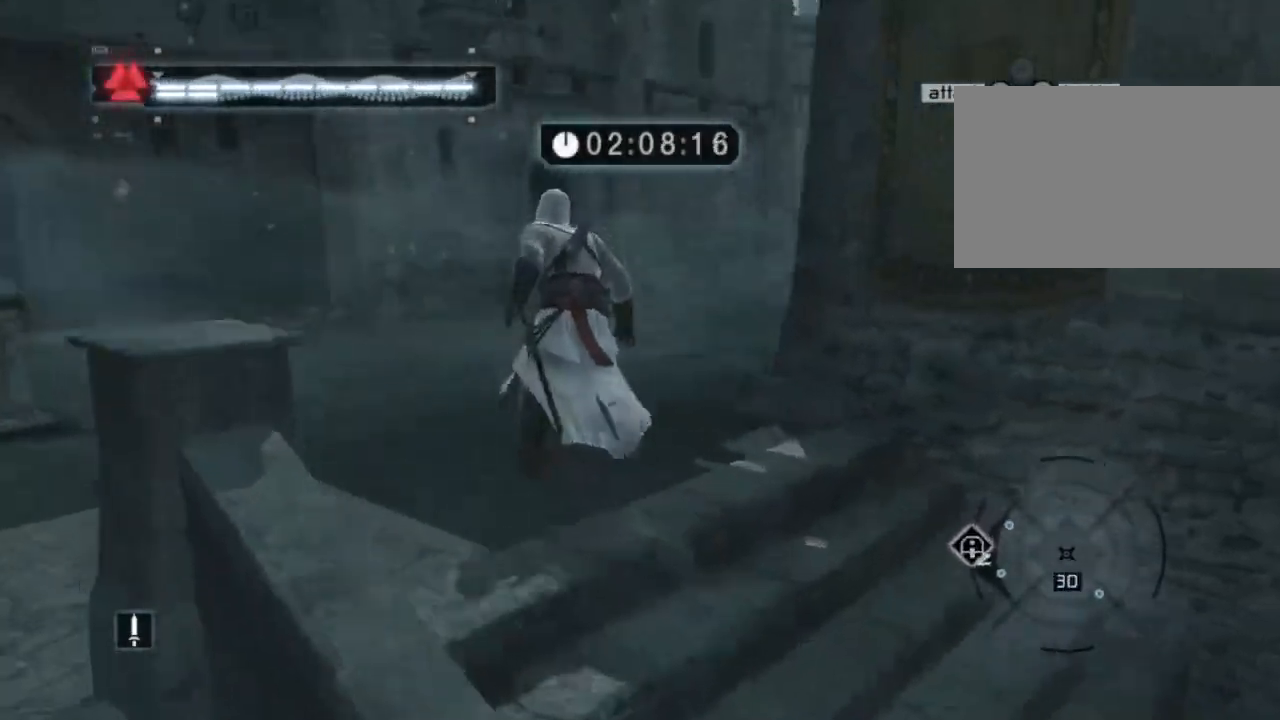
{"keys": ["shift", "space", "w"], "mouse": [], "mouse_move": "still", "events": []}
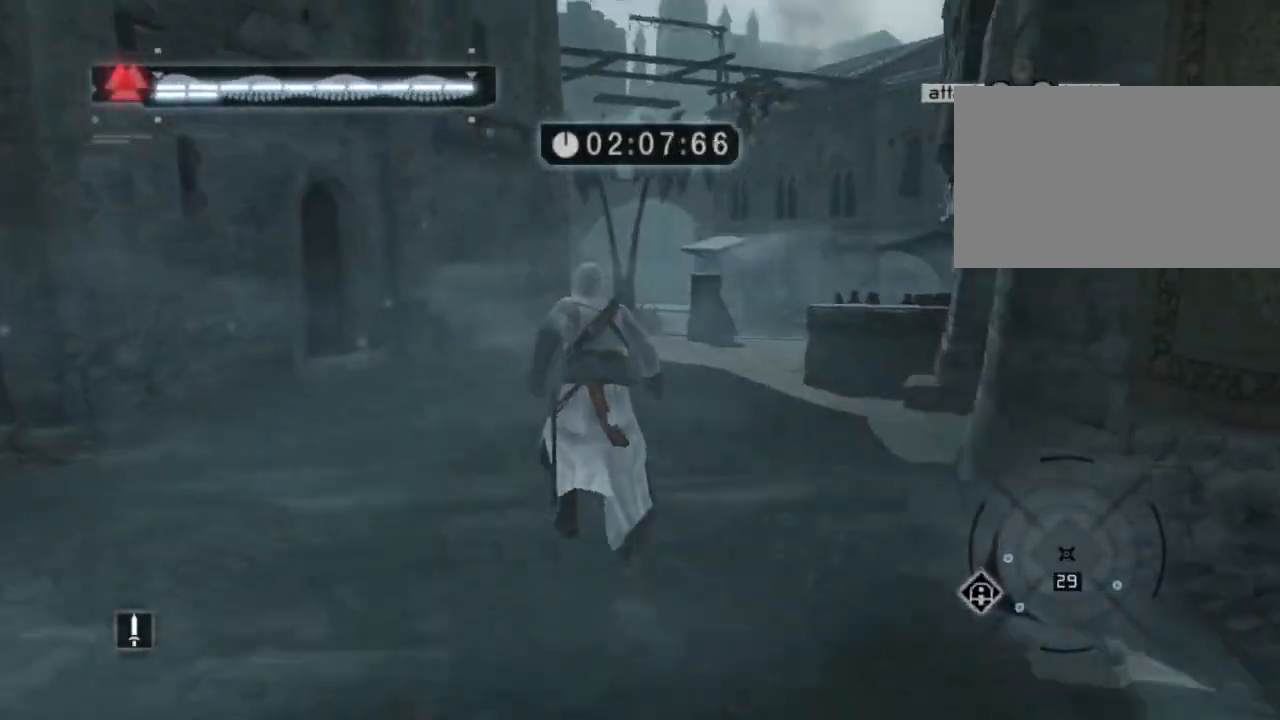
{"keys": ["shift", "space", "w"], "mouse": [], "mouse_move": "still", "events": []}
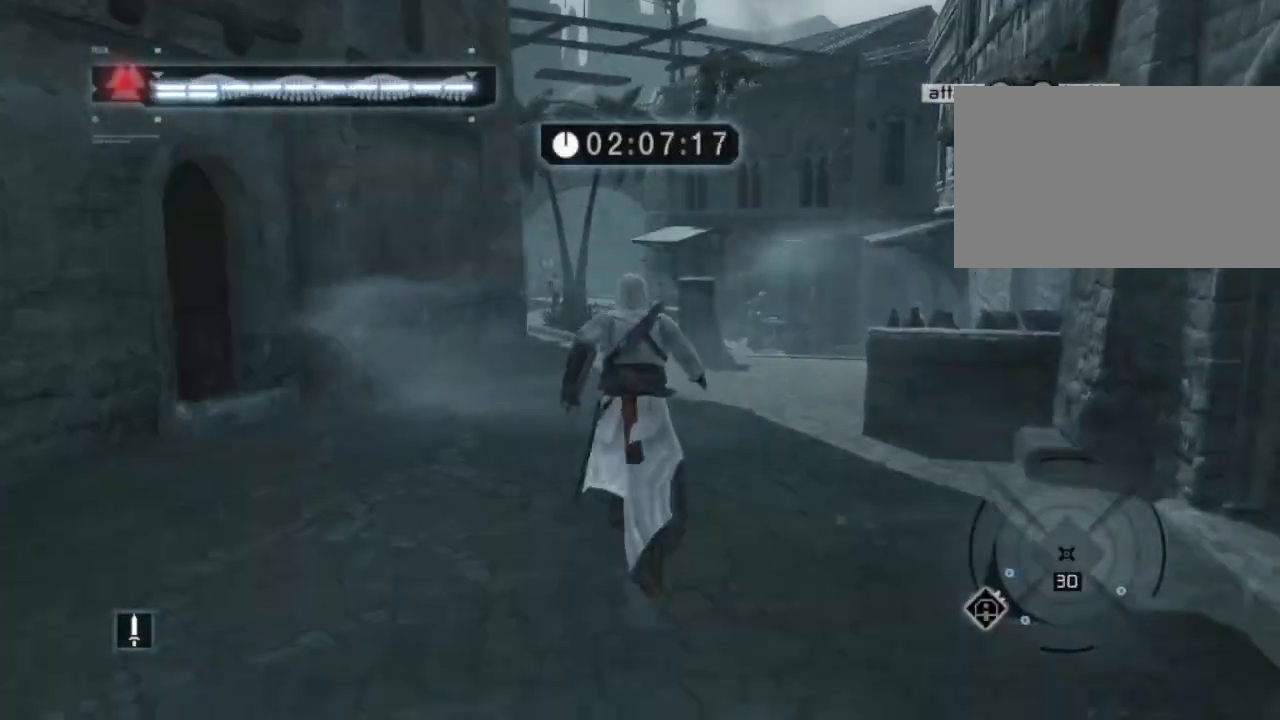
{"keys": ["shift", "space", "w"], "mouse": [], "mouse_move": "still", "events": []}
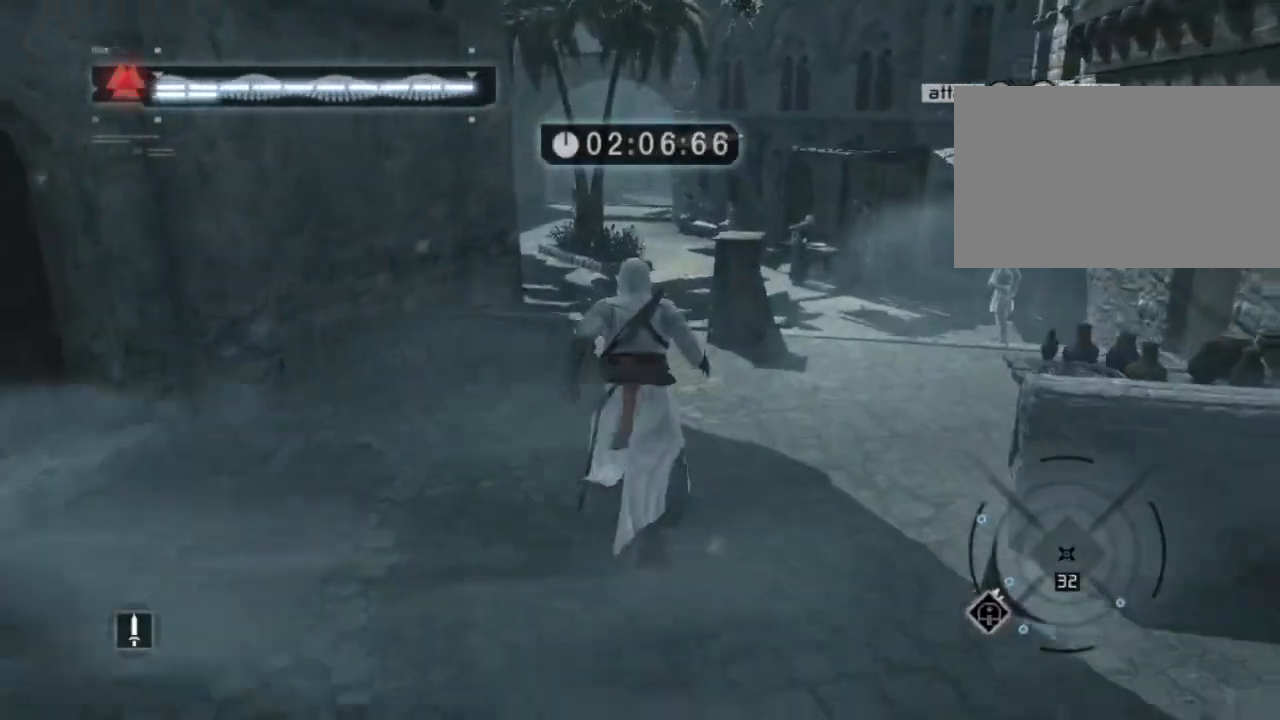
{"keys": ["shift", "space", "w"], "mouse": [], "mouse_move": "still", "events": []}
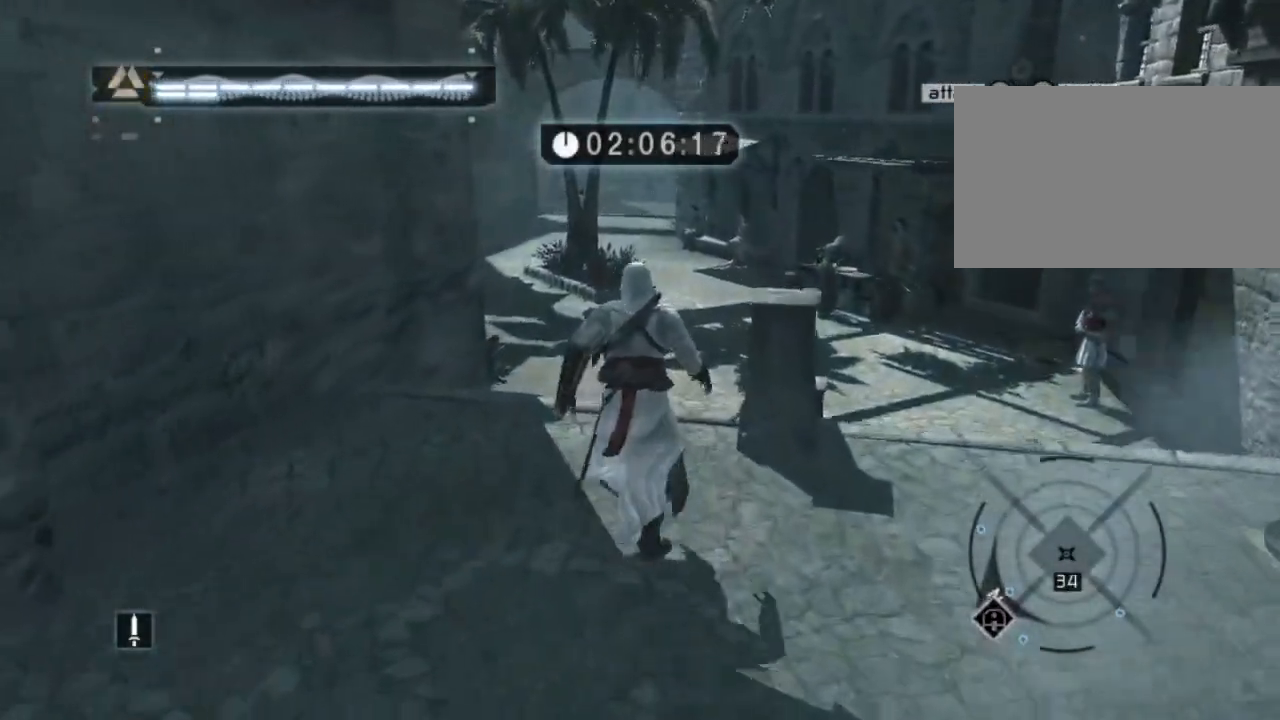
{"keys": ["shift", "space", "w"], "mouse": [], "mouse_move": "still", "events": []}
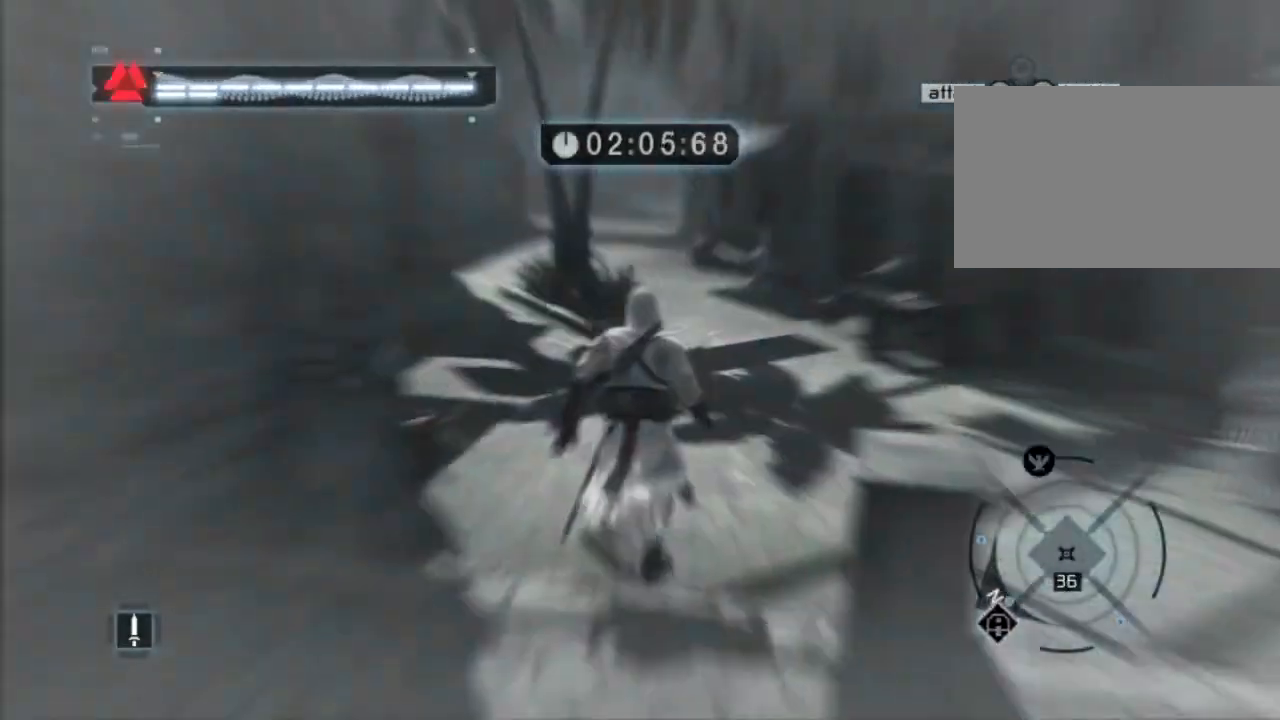
{"keys": ["shift", "space", "w"], "mouse": [], "mouse_move": "still", "events": []}
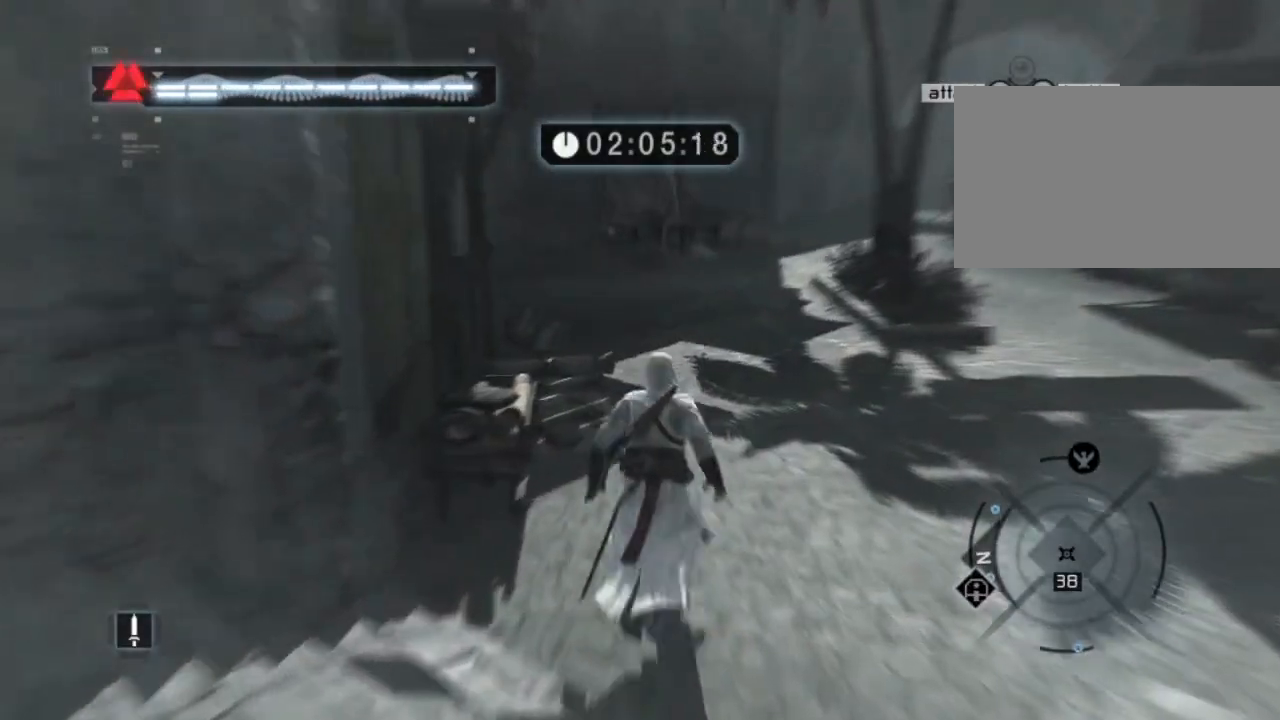
{"keys": ["shift", "space", "w"], "mouse": [], "mouse_move": "right", "events": []}
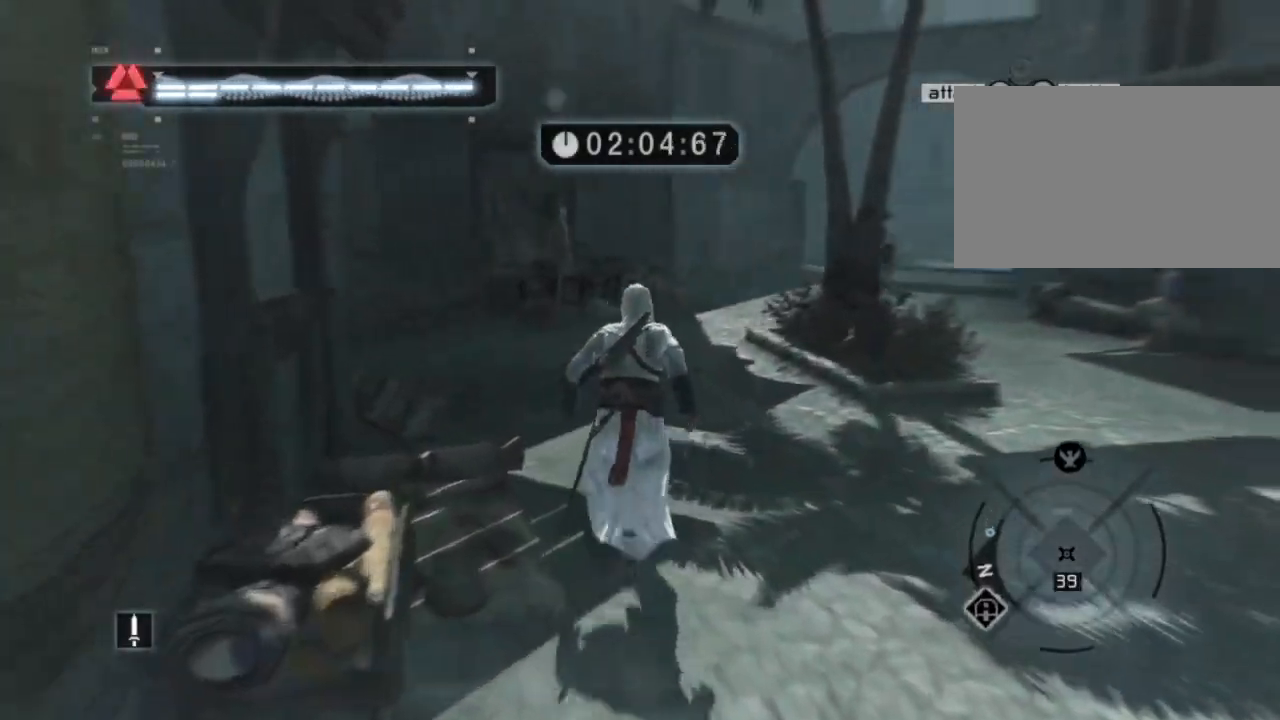
{"keys": ["shift", "space", "w"], "mouse": [], "mouse_move": "left", "events": []}
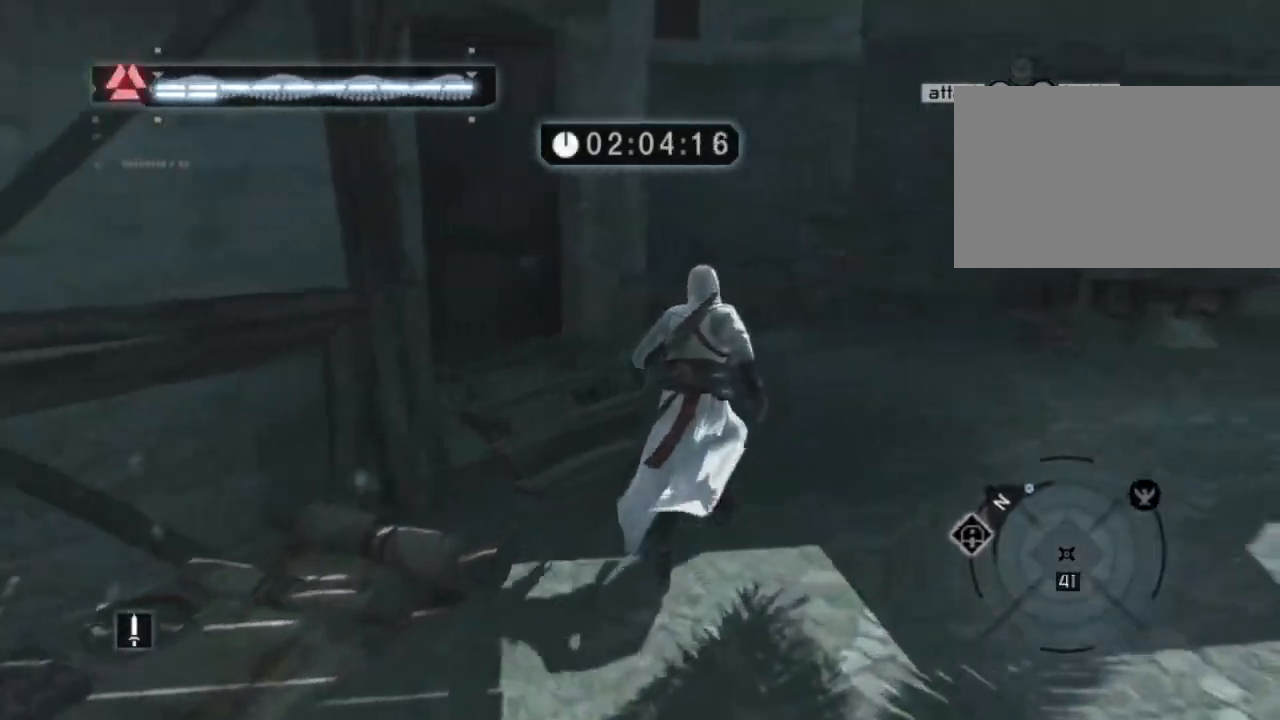
{"keys": ["shift", "space", "w"], "mouse": [], "mouse_move": "left", "events": []}
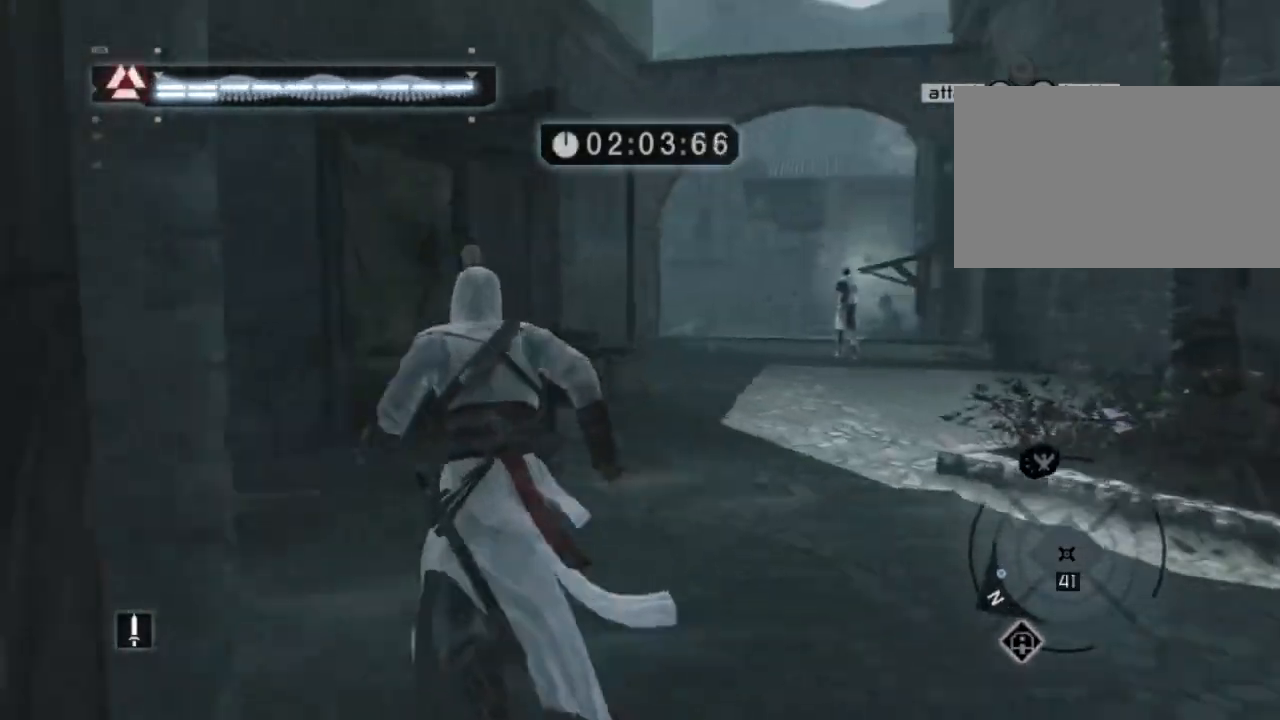
{"keys": ["d", "shift", "space", "w"], "mouse": [], "mouse_move": "left", "events": [[267, "d", "down"]]}
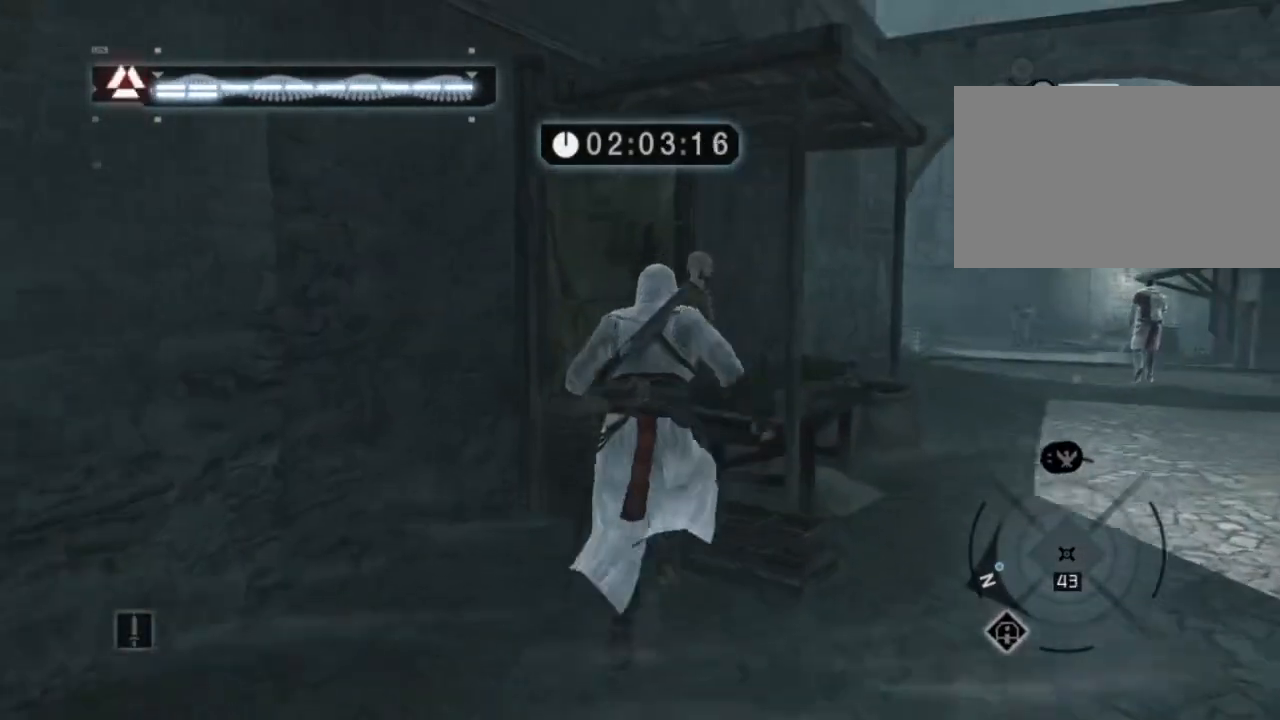
{"keys": ["shift", "space", "w"], "mouse": [], "mouse_move": "left", "events": [[100, "d", "up"]]}
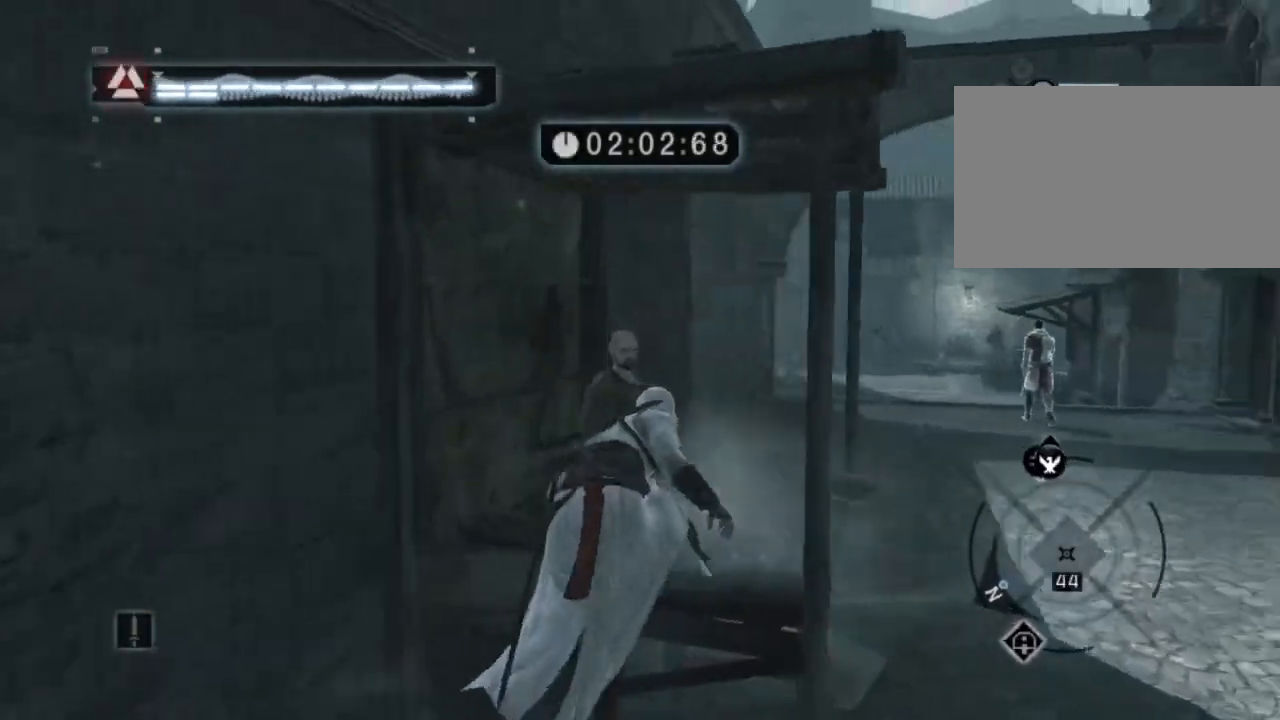
{"keys": ["shift", "space", "w"], "mouse": [], "mouse_move": "left", "events": []}
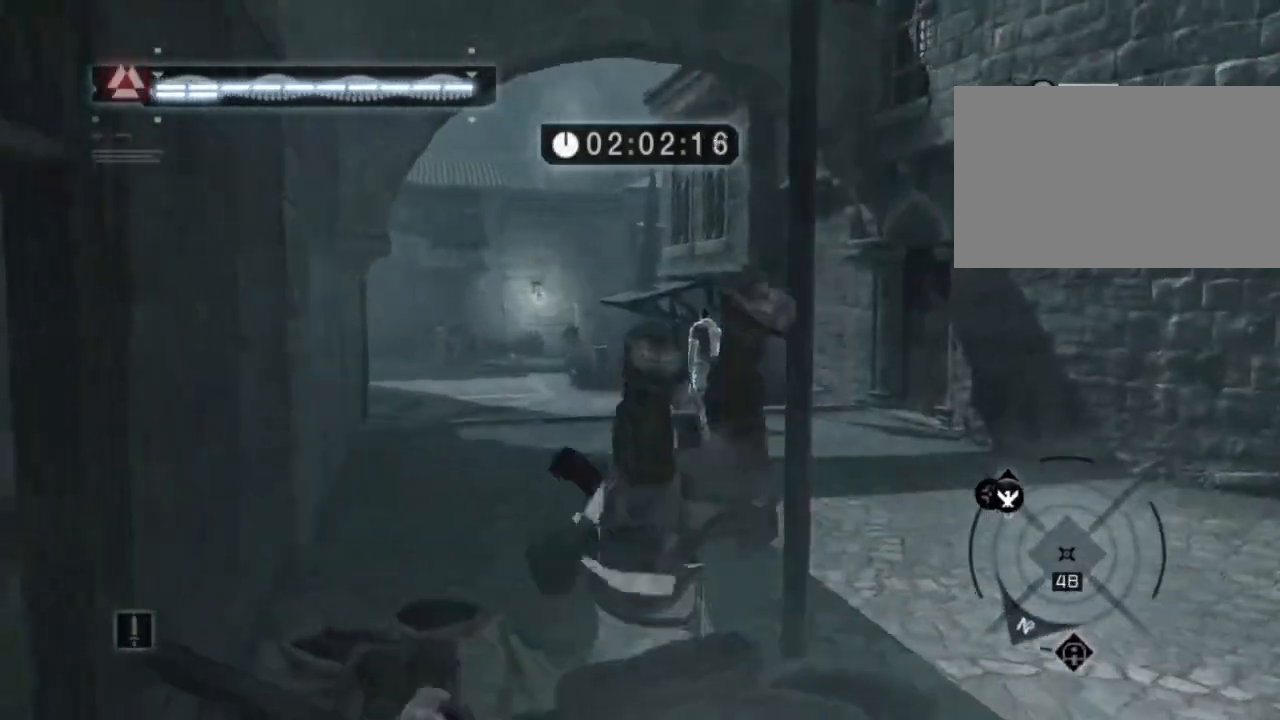
{"keys": ["shift", "space", "w"], "mouse": [], "mouse_move": "still", "events": []}
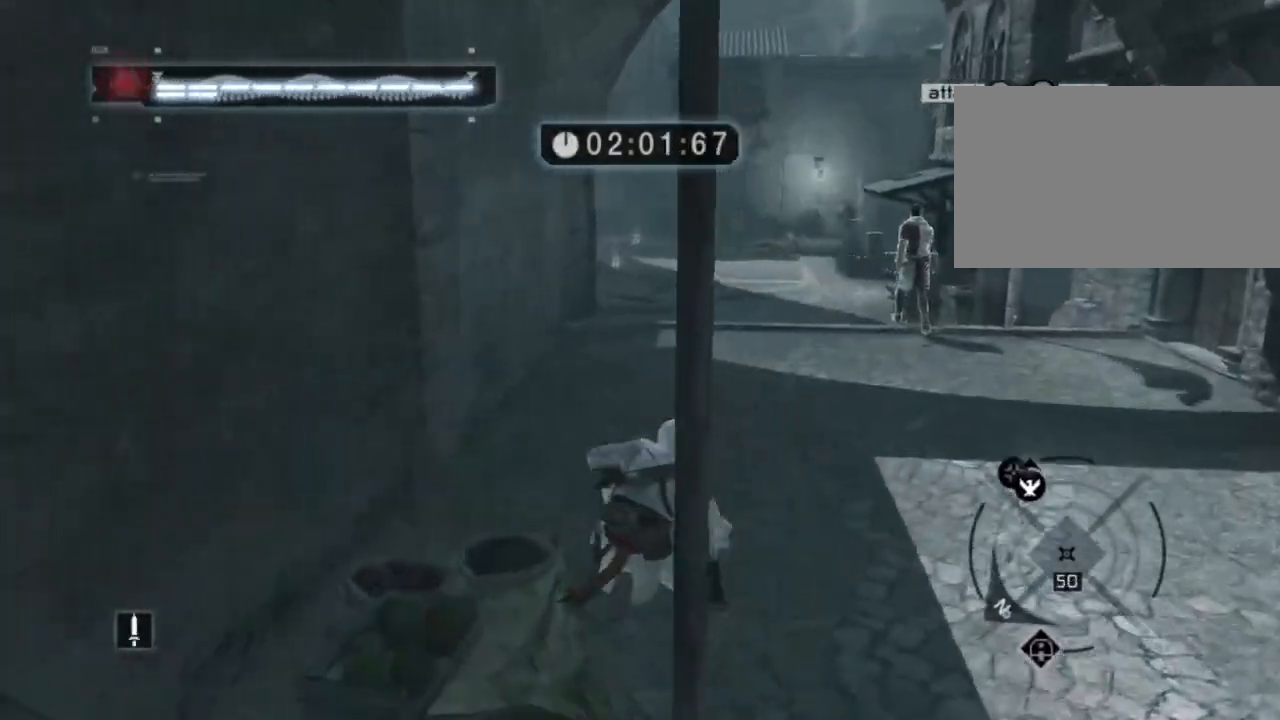
{"keys": ["shift", "space", "w"], "mouse": [], "mouse_move": "still", "events": []}
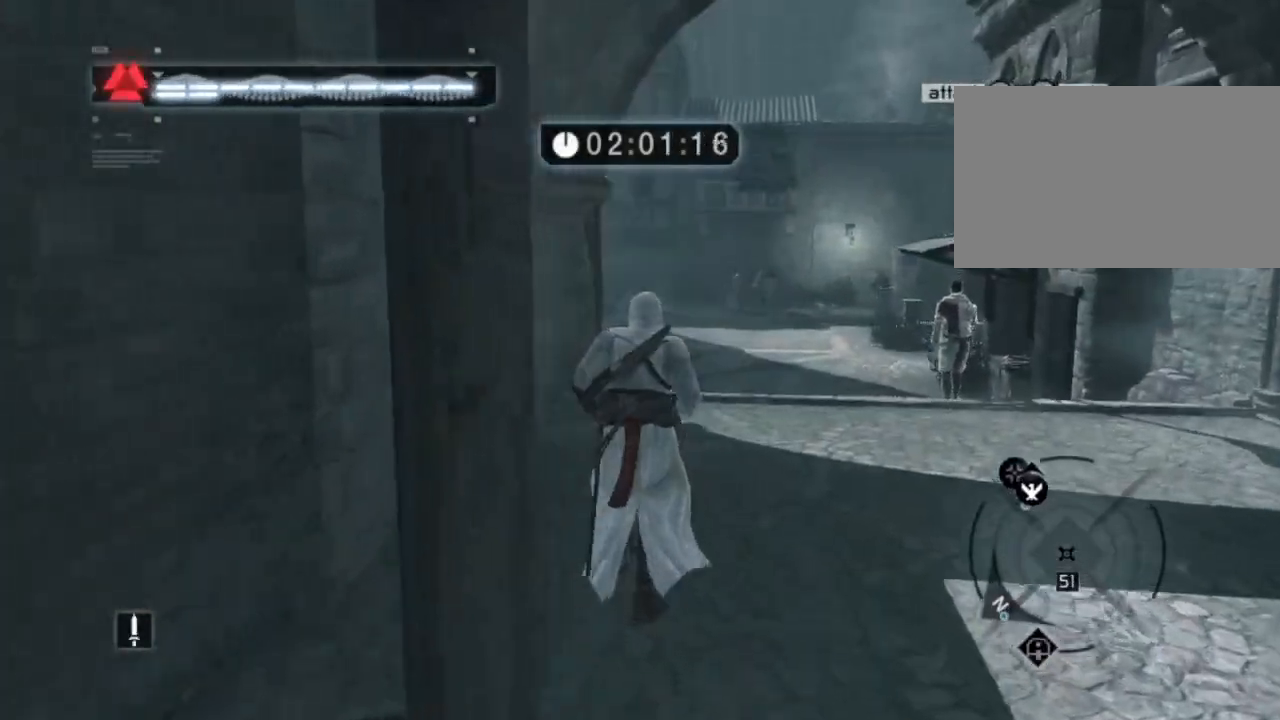
{"keys": ["shift", "space", "w"], "mouse": [], "mouse_move": "still", "events": [[184, "d", "down"], [367, "d", "up"]]}
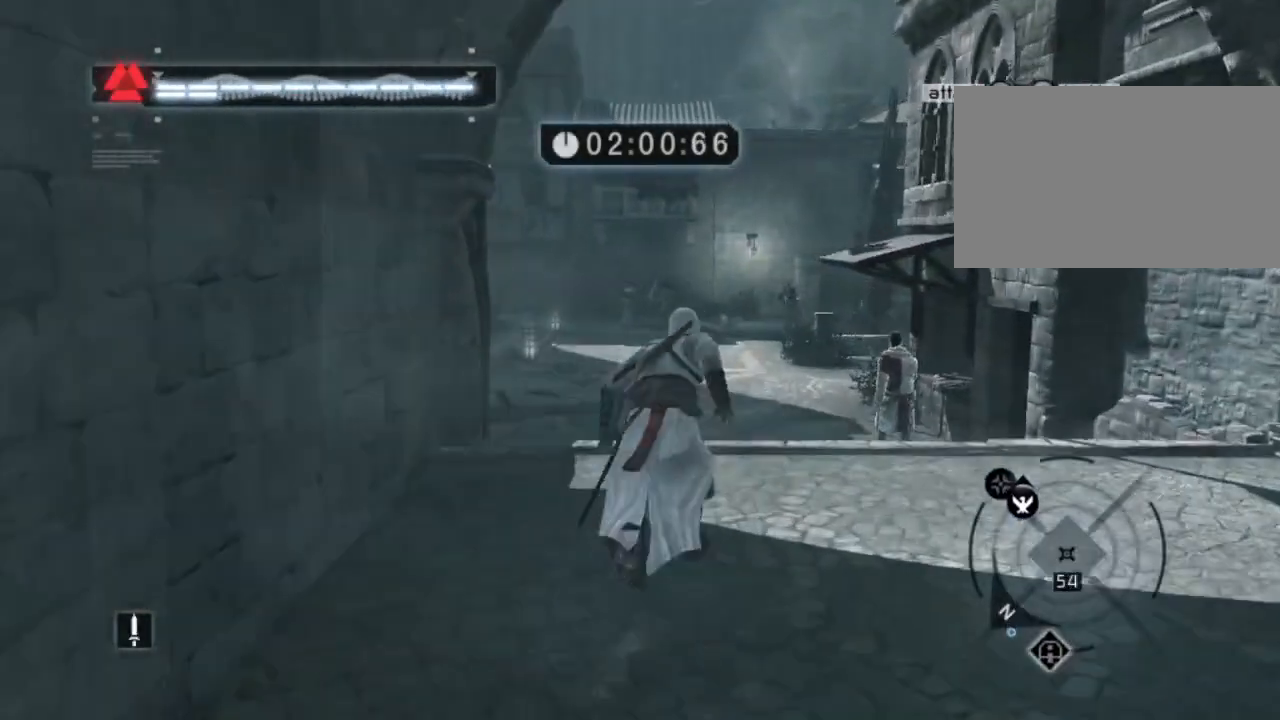
{"keys": ["shift", "space", "w"], "mouse": [], "mouse_move": "still", "events": []}
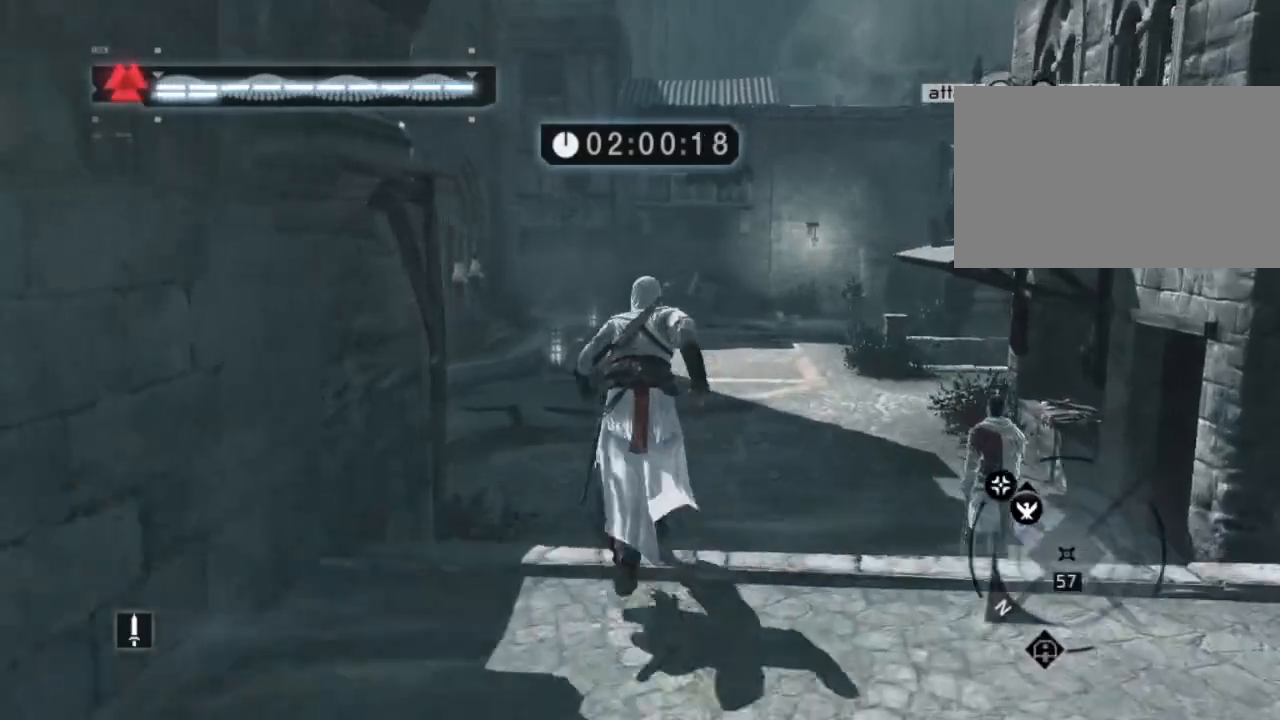
{"keys": ["shift", "space", "w"], "mouse": [], "mouse_move": "left", "events": []}
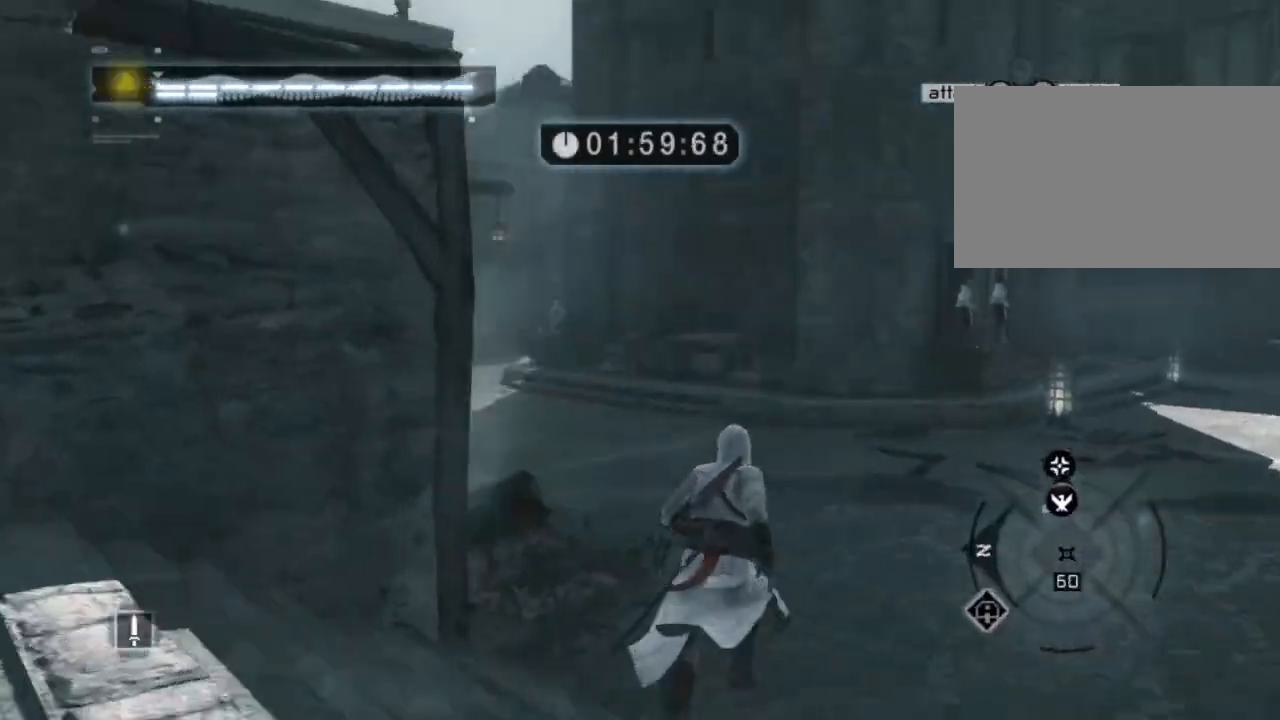
{"keys": ["shift", "space", "w"], "mouse": [], "mouse_move": "still", "events": []}
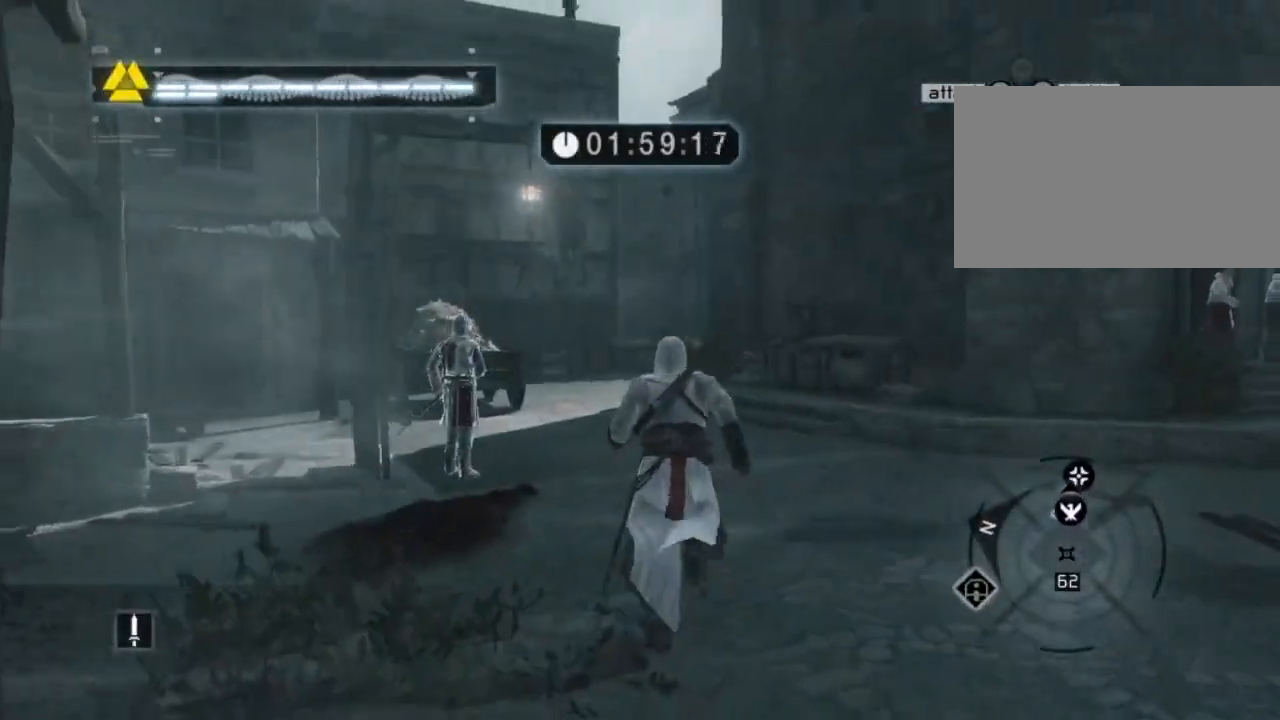
{"keys": ["shift", "space", "w"], "mouse": [], "mouse_move": "left", "events": []}
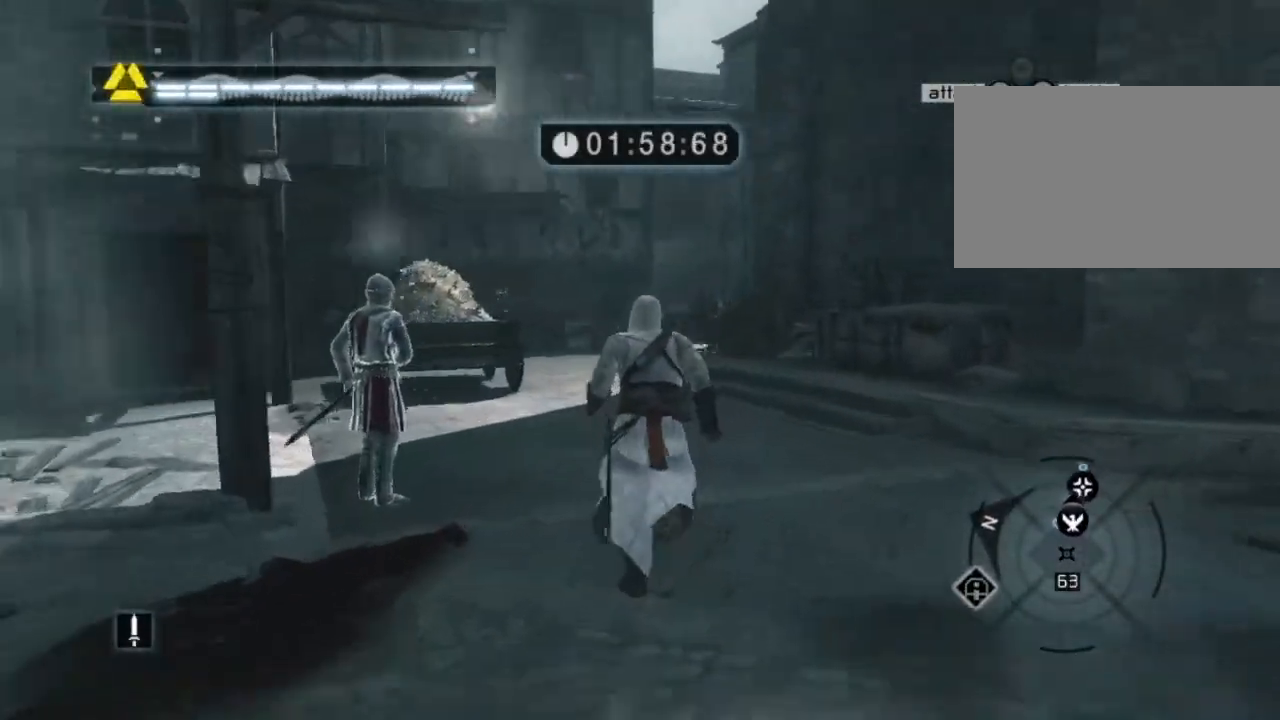
{"keys": ["shift", "space", "w"], "mouse": [], "mouse_move": "still", "events": []}
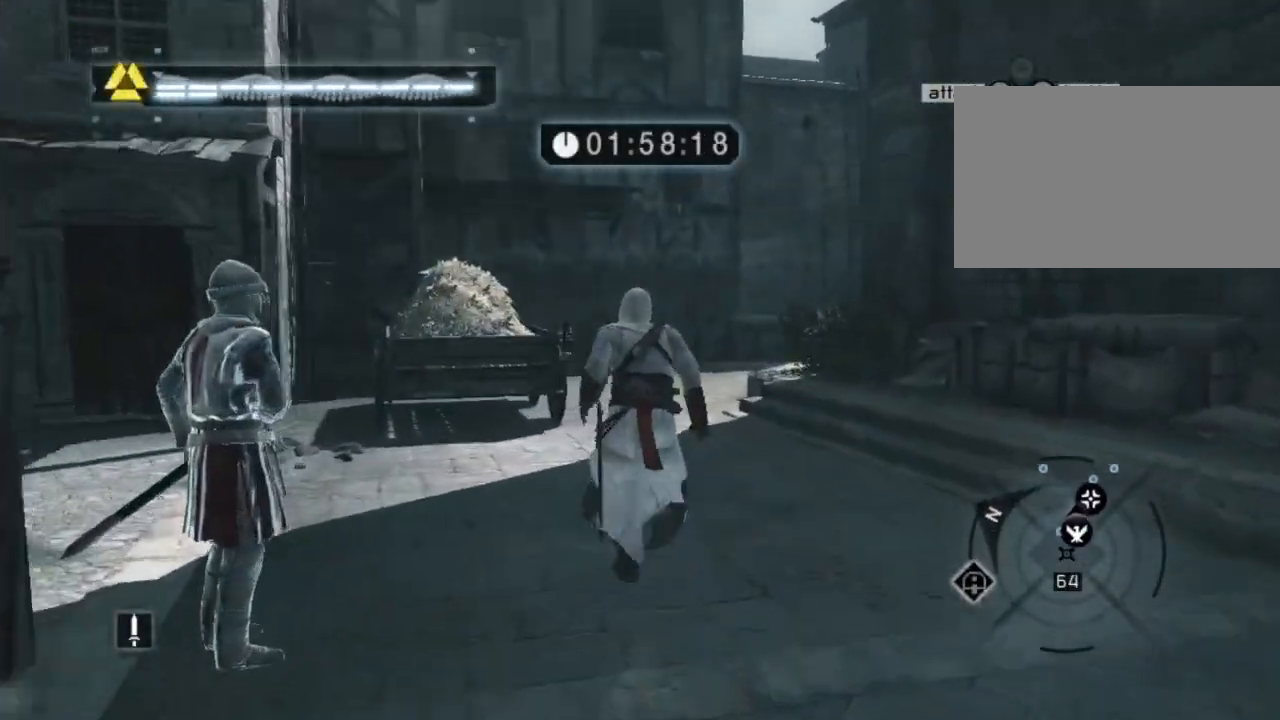
{"keys": ["shift", "space", "w"], "mouse": [], "mouse_move": "still", "events": []}
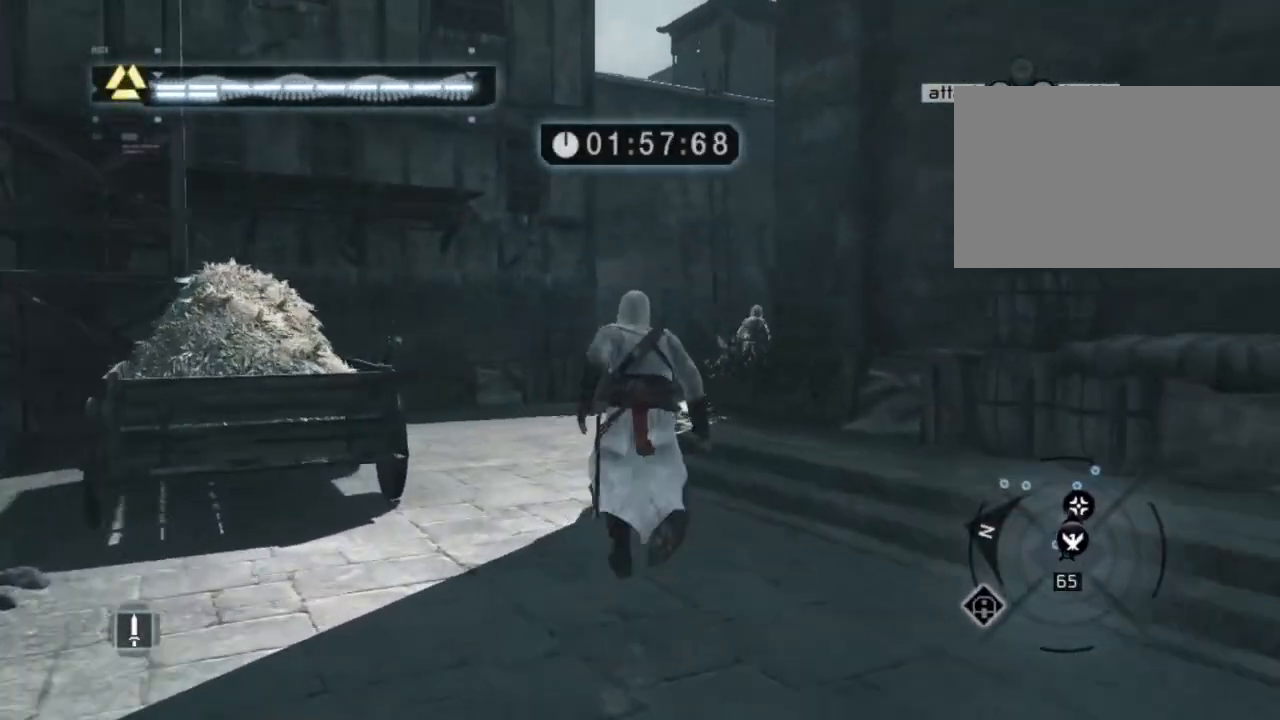
{"keys": ["shift", "space", "w"], "mouse": [], "mouse_move": "still", "events": []}
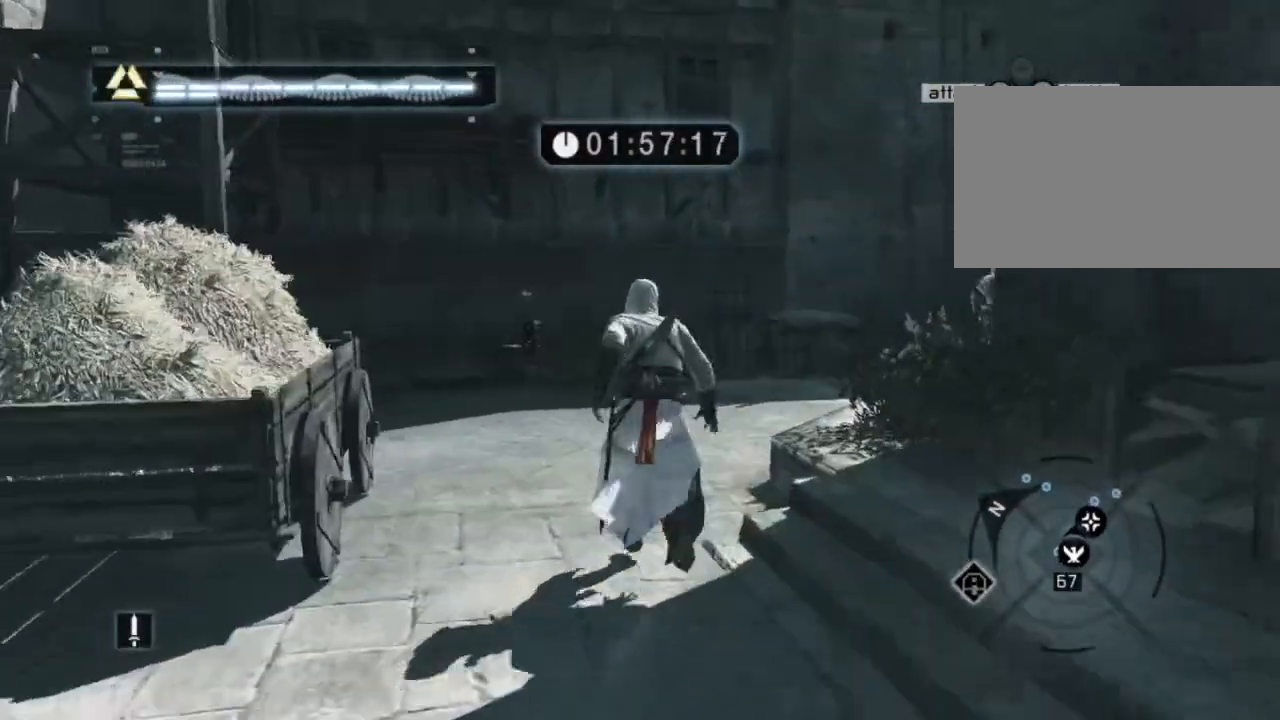
{"keys": ["shift", "space", "w"], "mouse": [], "mouse_move": "still", "events": []}
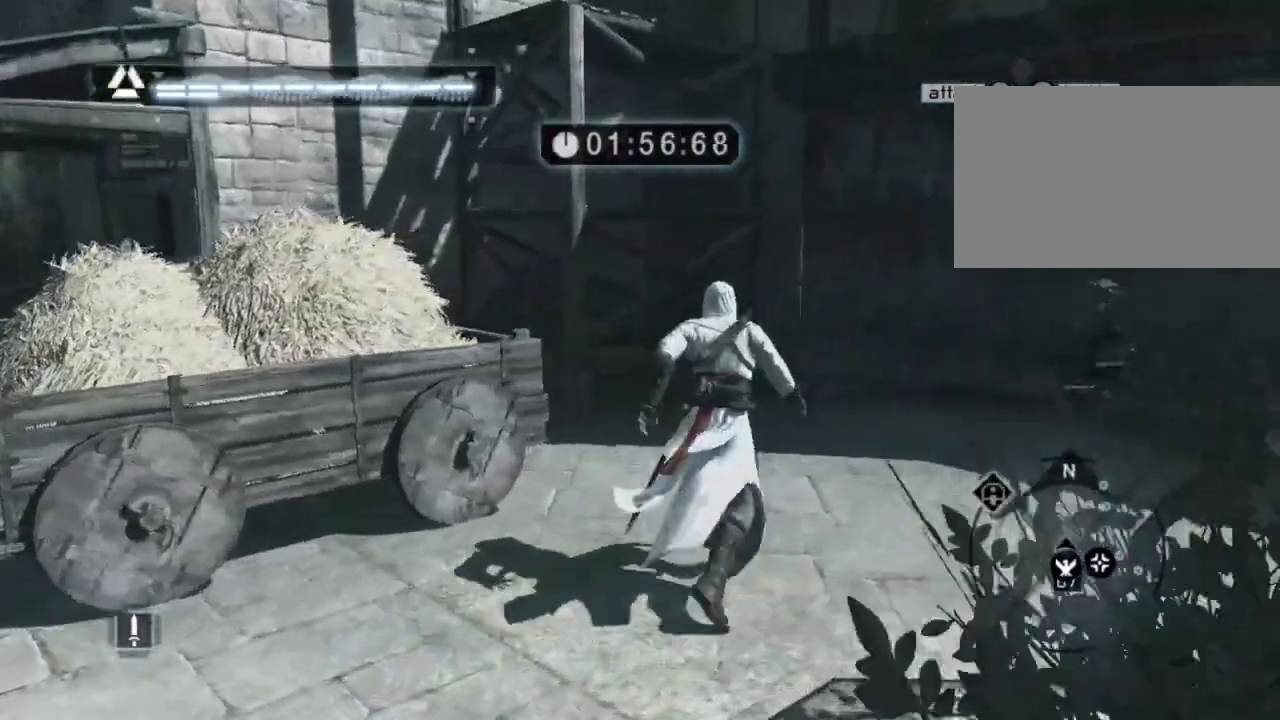
{"keys": ["shift", "space", "w"], "mouse": [], "mouse_move": "right", "events": []}
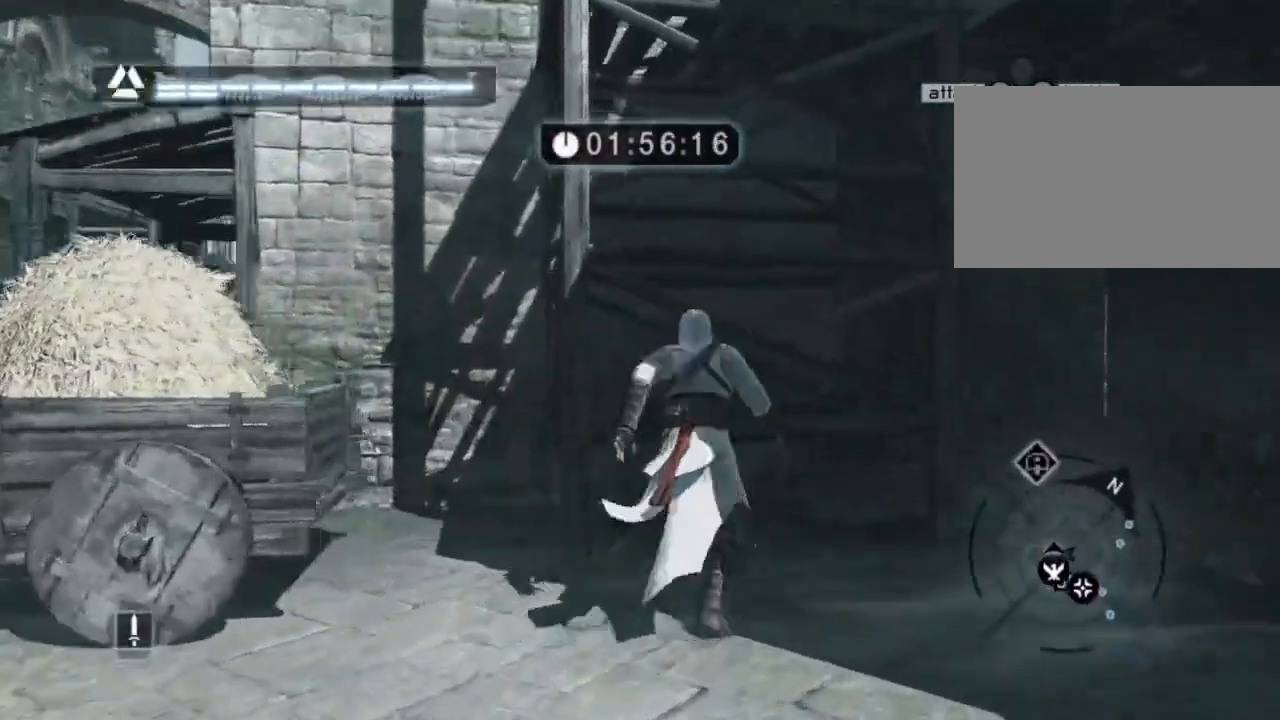
{"keys": ["shift", "space", "w"], "mouse": [], "mouse_move": "still", "events": []}
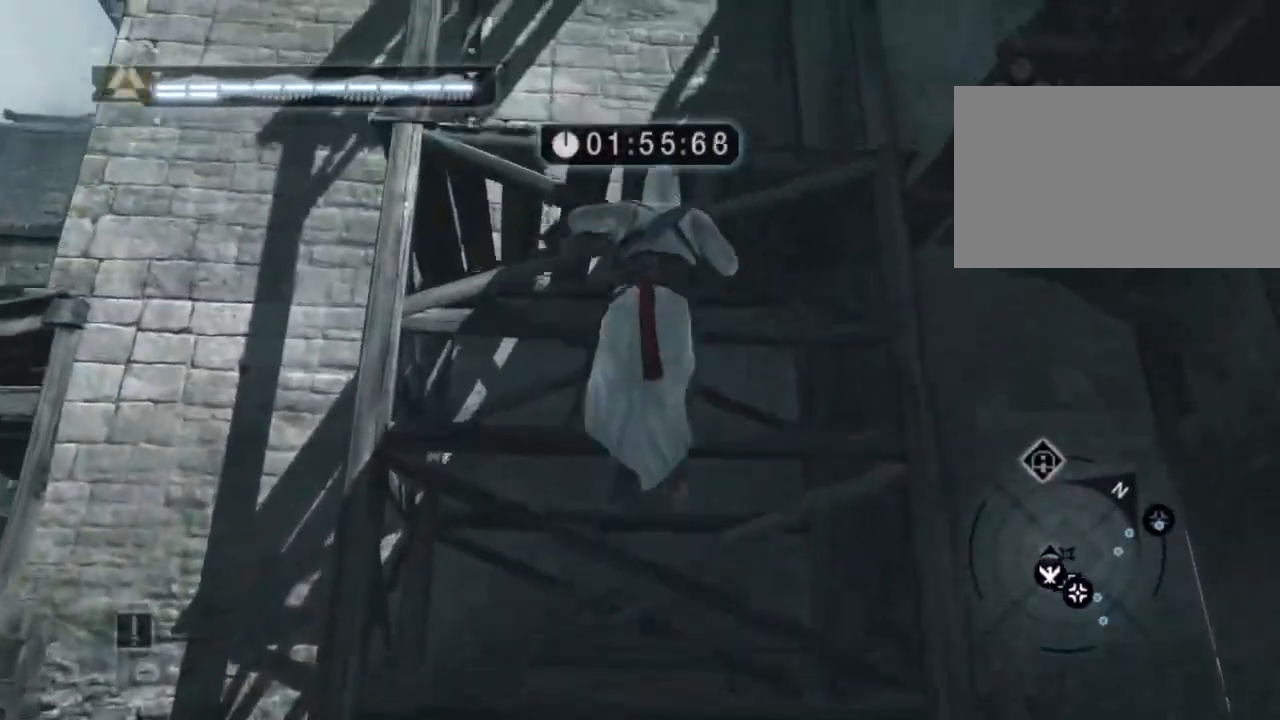
{"keys": ["shift", "space", "w"], "mouse": [], "mouse_move": "still", "events": []}
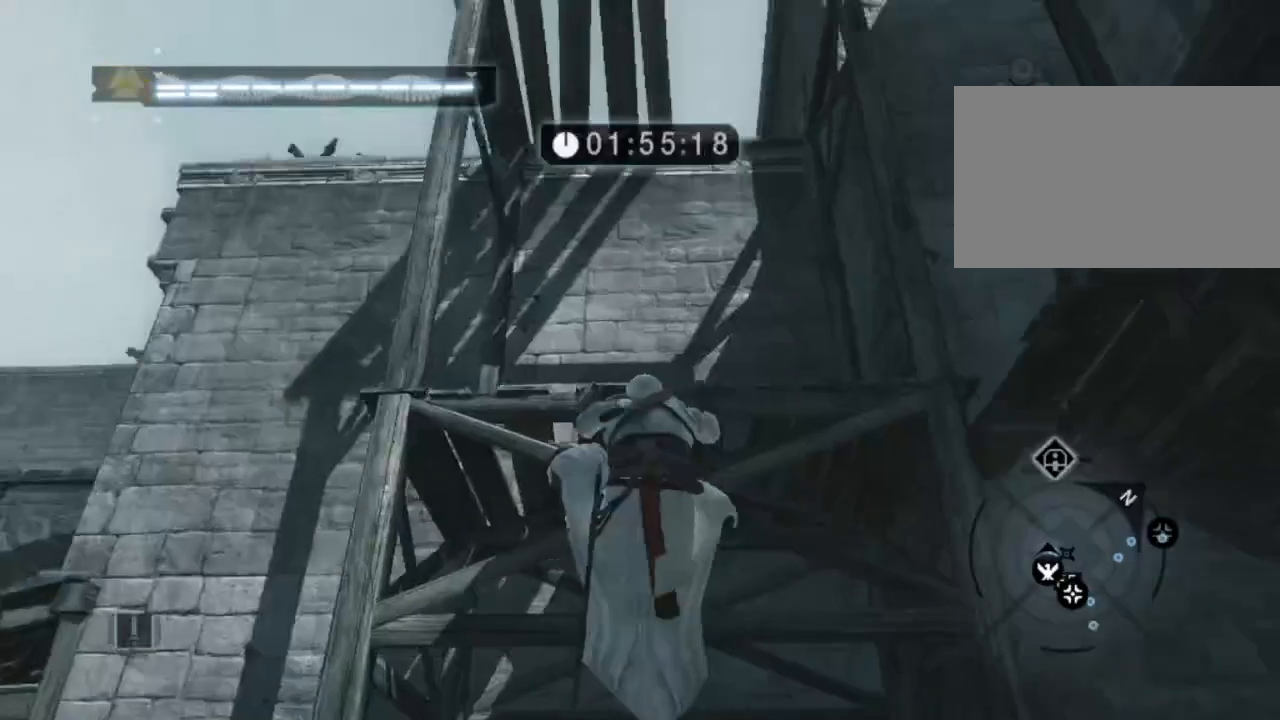
{"keys": ["shift", "space", "w"], "mouse": [], "mouse_move": "still", "events": []}